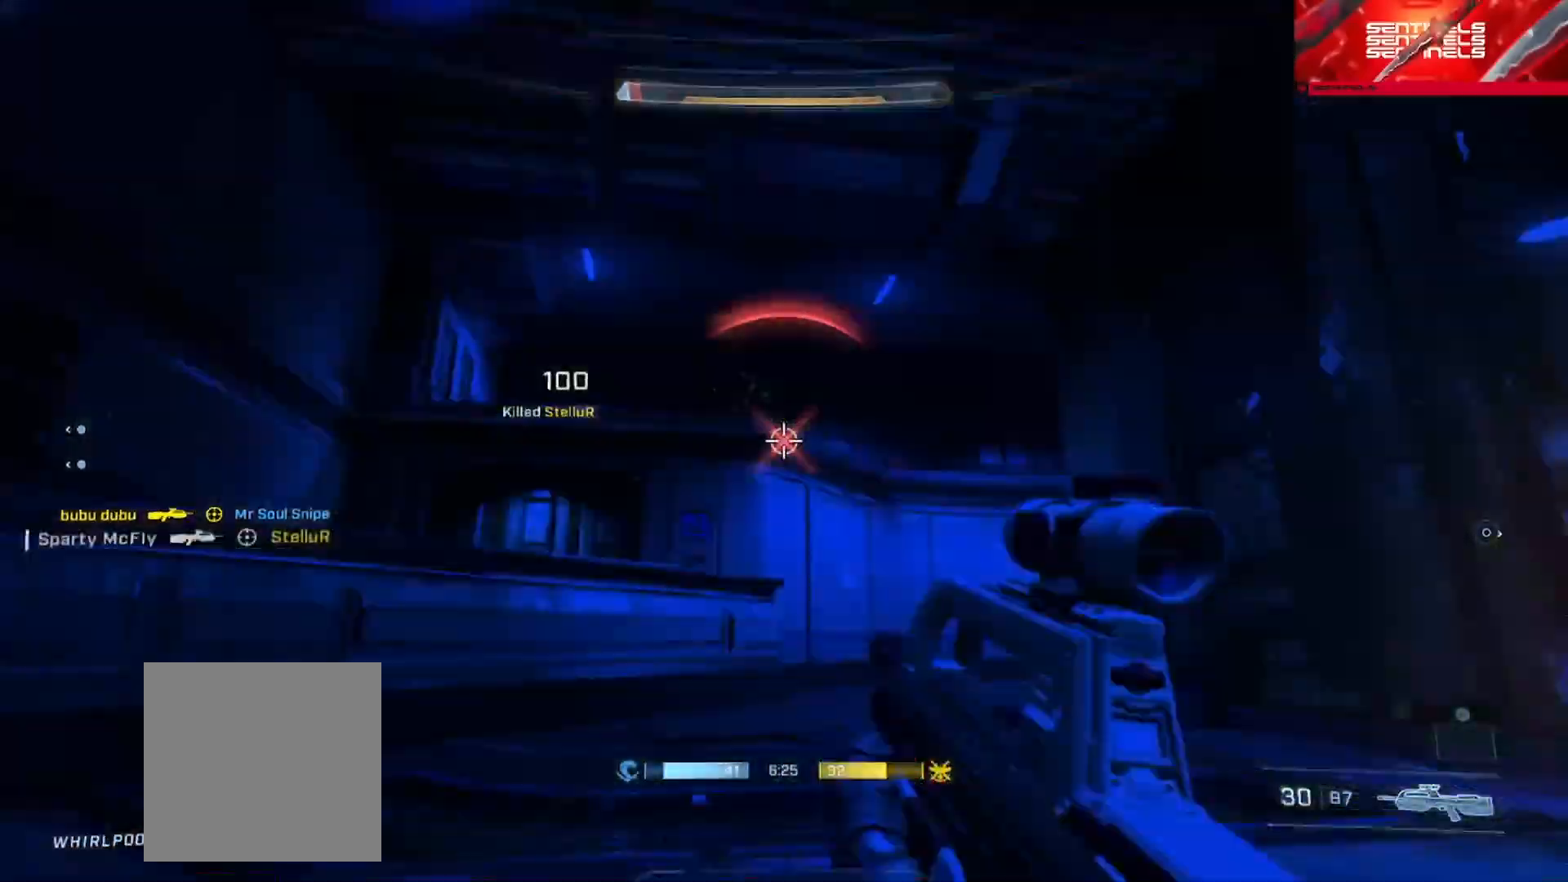
Gameplay with a controller (Xbox layout); each line is a JSON object with the inputs held at the frame after it. "button_events" lists button changes between this image and that frame as [ms after this image, input, new state], when the widget could be followed in between (sticks are given only as held states). Not read: SHARE.
{"buttons": [], "left_stick": "up-right", "right_stick": "down-right", "button_events": [[83, "A", "down"], [167, "A", "up"]]}
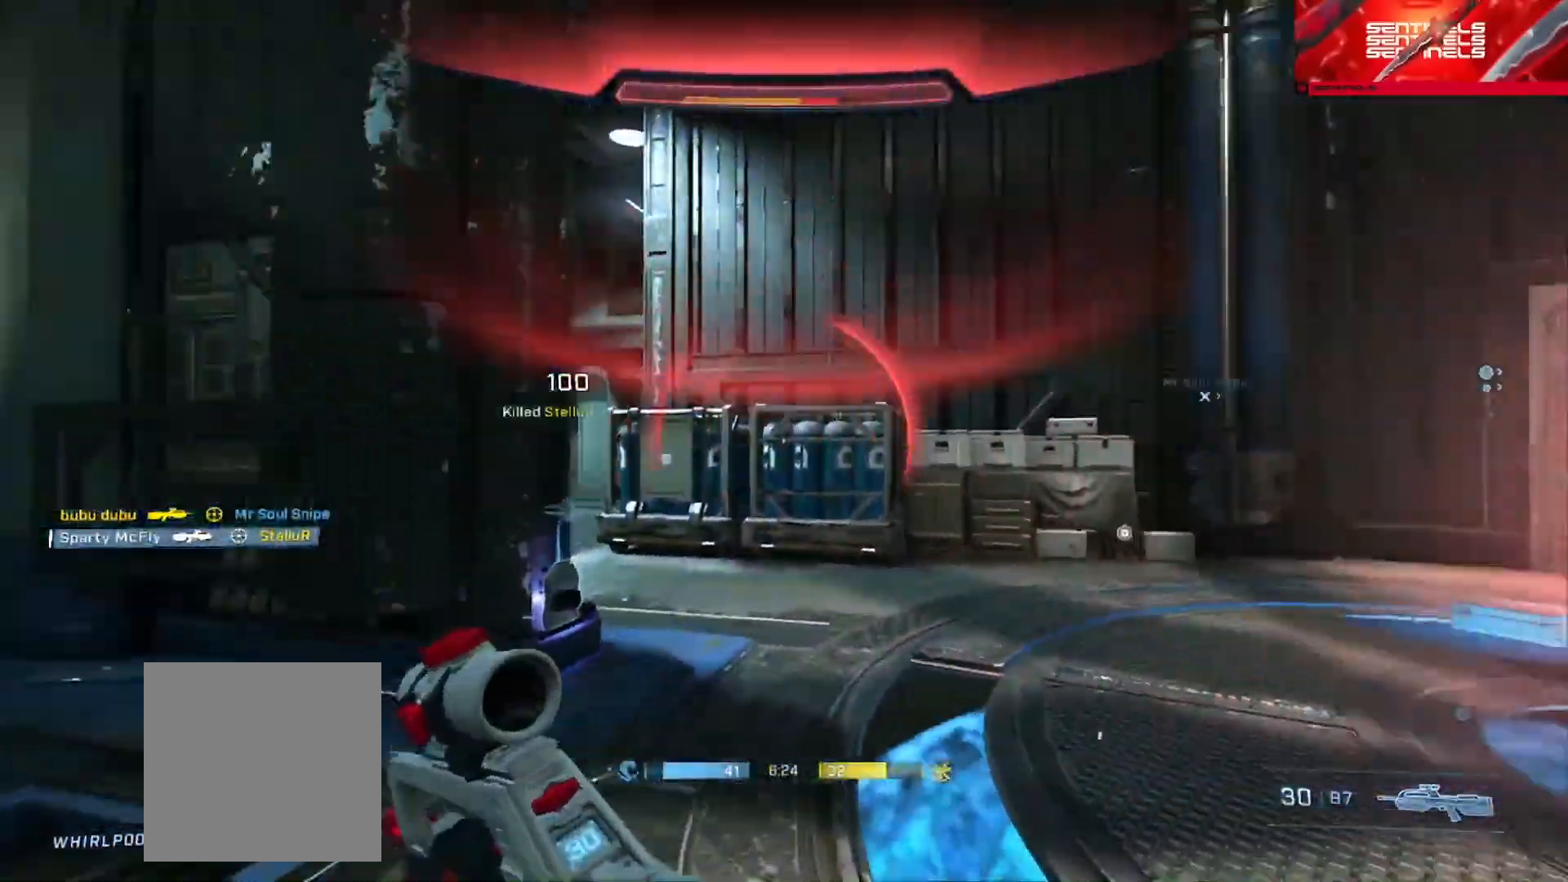
{"buttons": ["R1", "L3"], "left_stick": "left", "right_stick": "center", "button_events": [[250, "L3", "down"], [267, "R2", "down"], [417, "R2", "up"], [501, "R1", "down"]]}
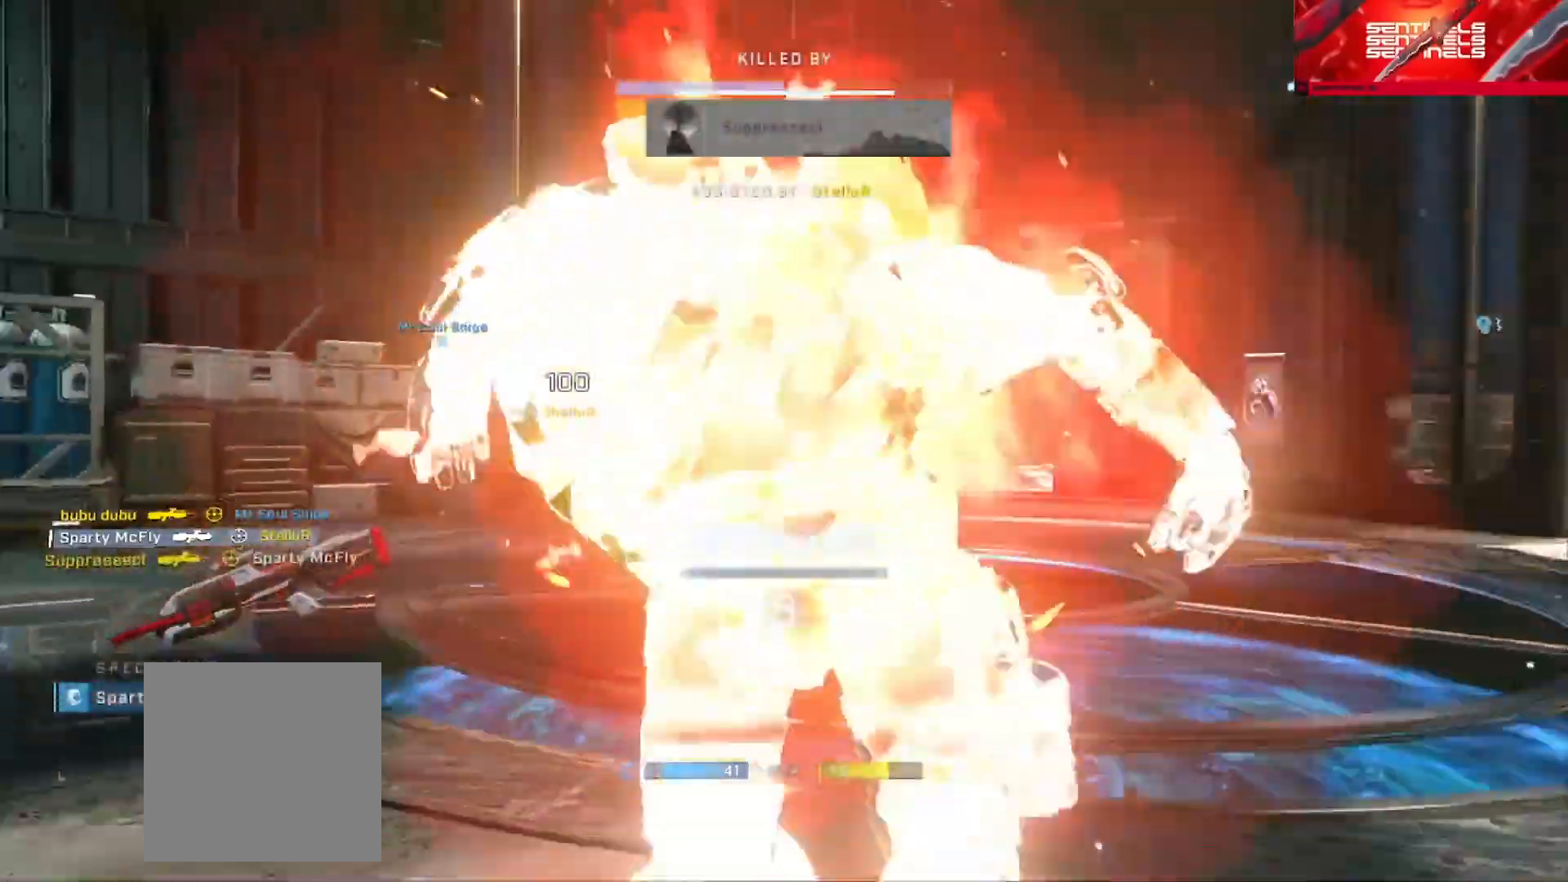
{"buttons": ["DPAD_DOWN", "SELECT"], "left_stick": "center", "right_stick": "center", "button_events": [[16, "L3", "up"], [116, "R1", "up"], [183, "R1", "down"], [300, "R1", "up"], [350, "R1", "down"], [367, "SELECT", "down"], [383, "DPAD_DOWN", "down"], [483, "R1", "up"]]}
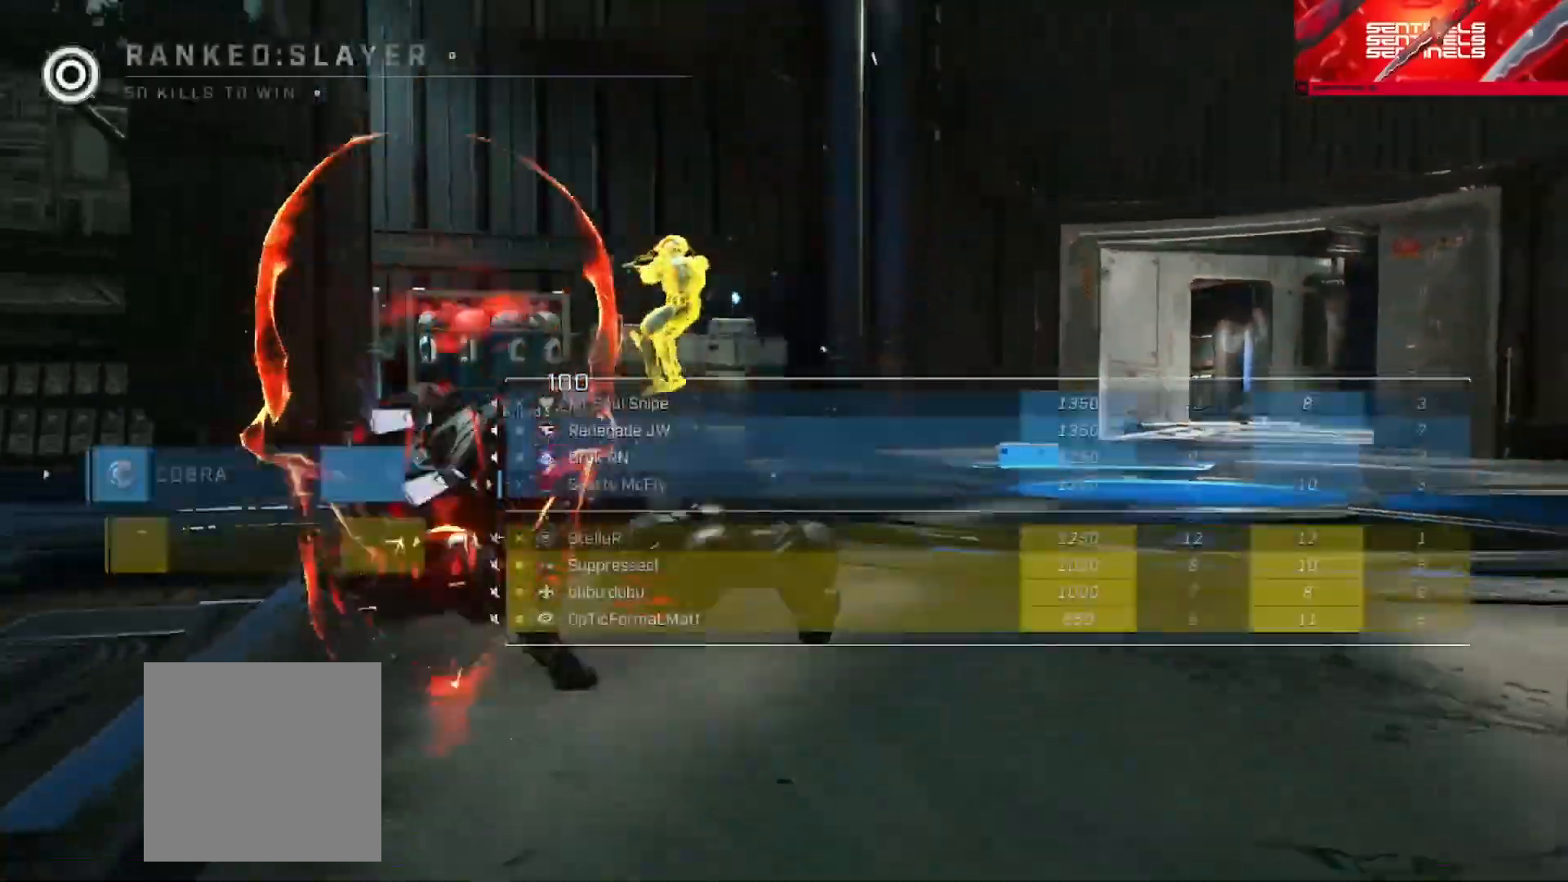
{"buttons": [], "left_stick": "center", "right_stick": "center", "button_events": [[17, "DPAD_DOWN", "up"], [134, "R1", "down"], [250, "R1", "up"], [300, "SELECT", "up"], [351, "R1", "down"], [451, "R1", "up"]]}
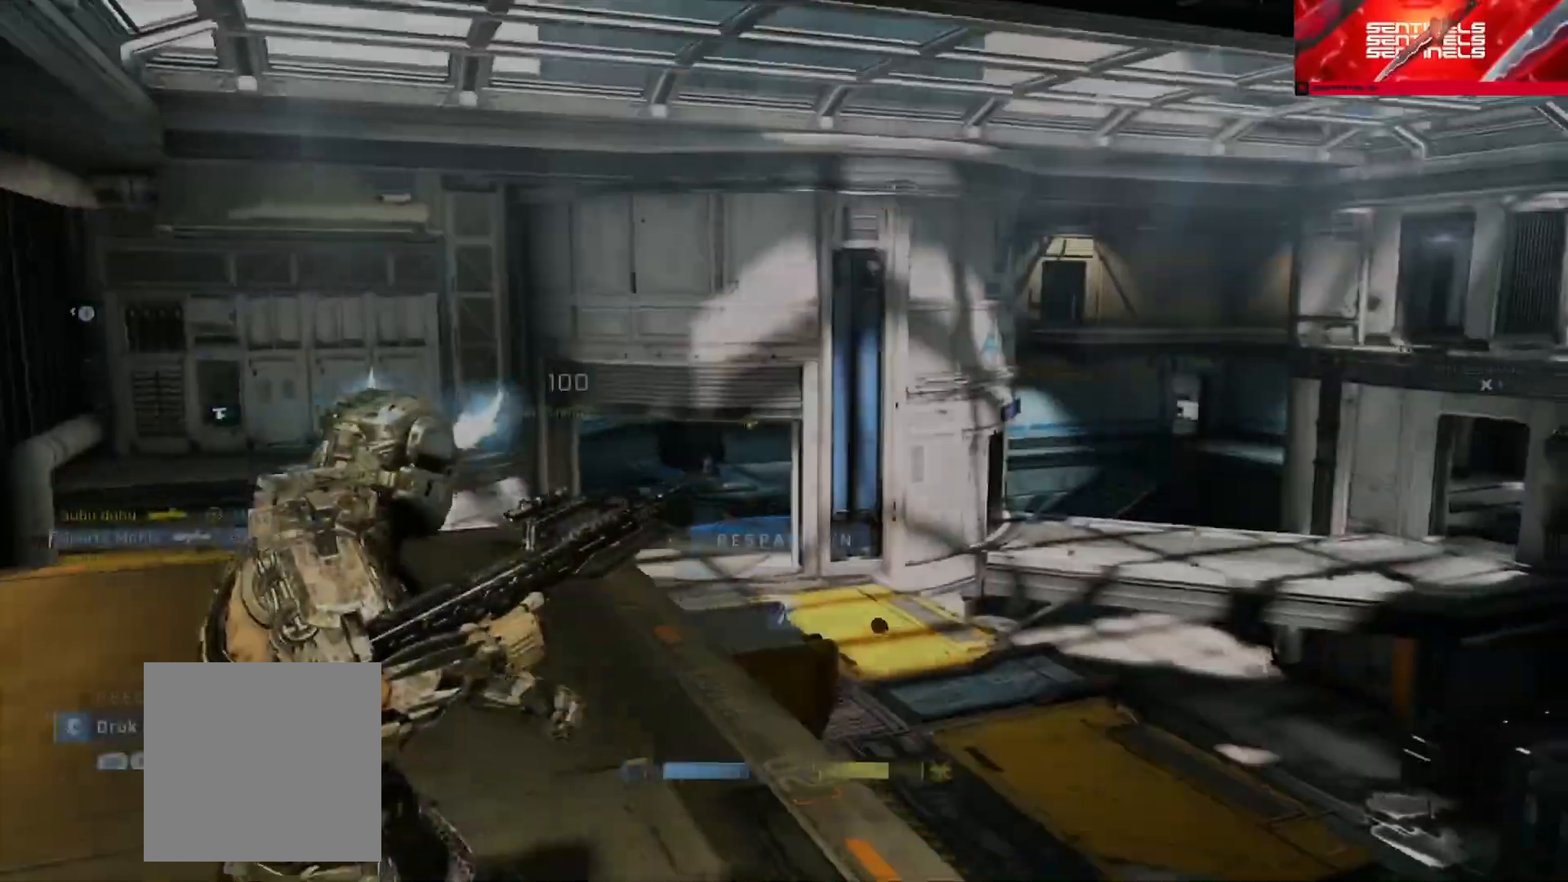
{"buttons": ["SELECT"], "left_stick": "center", "right_stick": "center", "button_events": [[16, "R1", "down"], [33, "SELECT", "down"], [83, "DPAD_DOWN", "down"], [133, "R1", "up"], [233, "DPAD_DOWN", "up"]]}